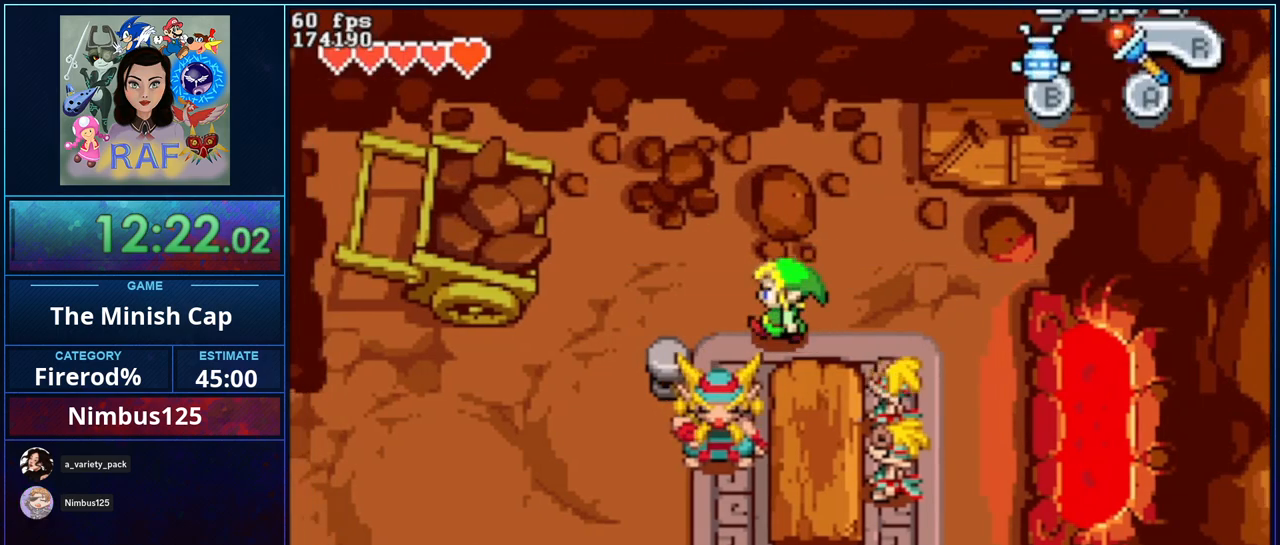
Gameplay with a controller (Nintendo layout); each line is a JSON object with the inputs held at the frame after it. "events" lists button and stick changes between this image and that frame as [ms after this image, input, new state], when the widget could be followed in between. Not read: DPAD_DOWN DPAD_LEFT L3 R3.
{"buttons": [], "events": [[167, "R1", "down"], [333, "R1", "up"]]}
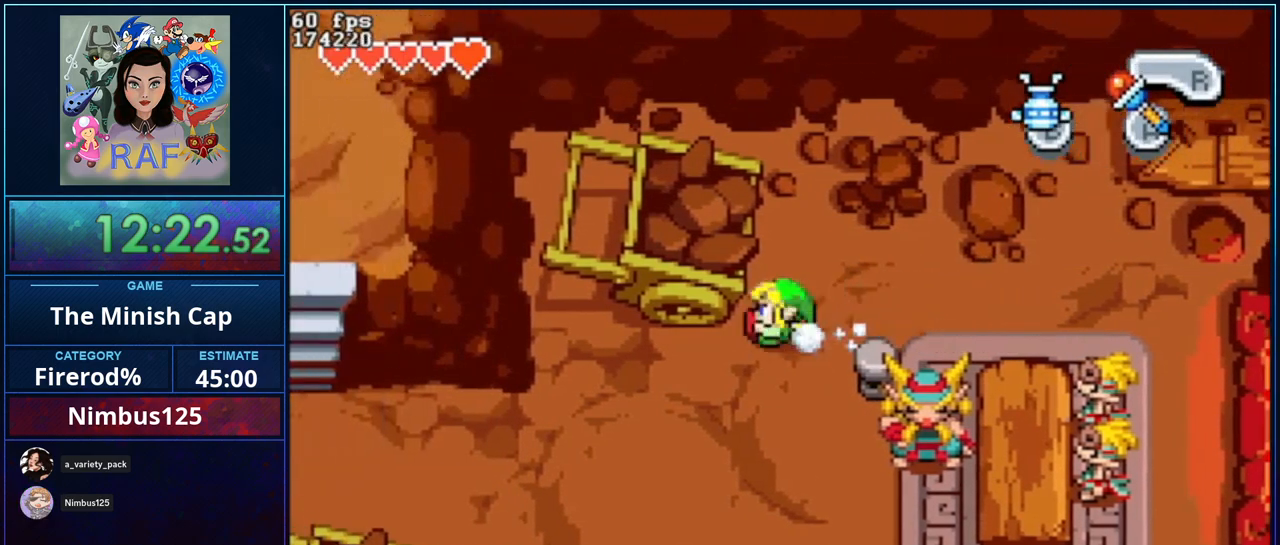
{"buttons": ["R1"], "events": [[333, "R1", "down"]]}
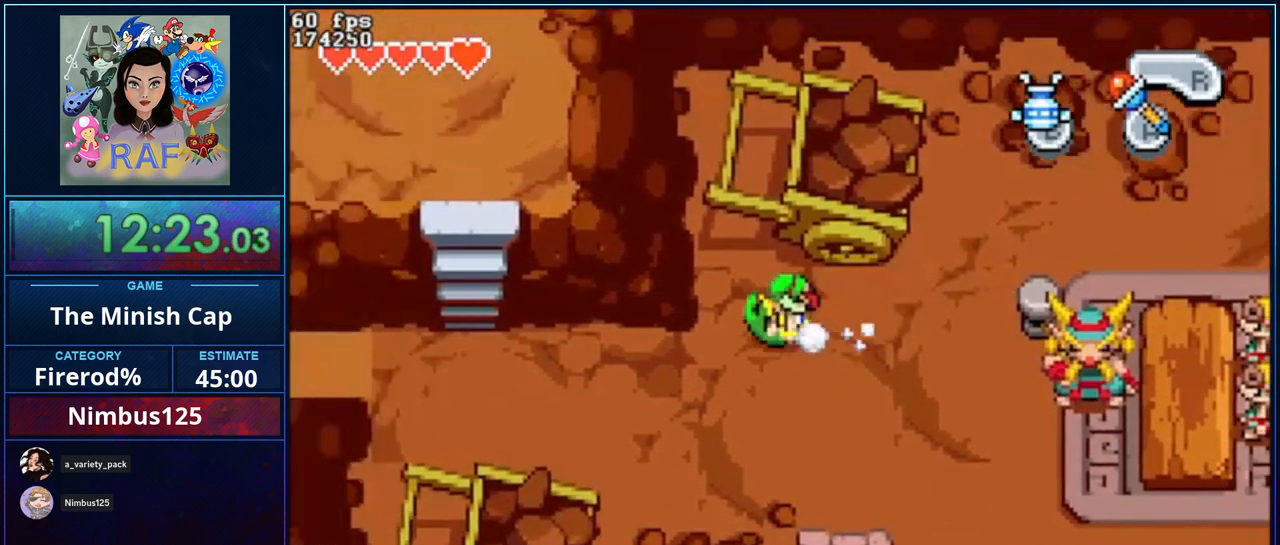
{"buttons": ["R1"], "events": [[33, "R1", "up"], [467, "R1", "down"]]}
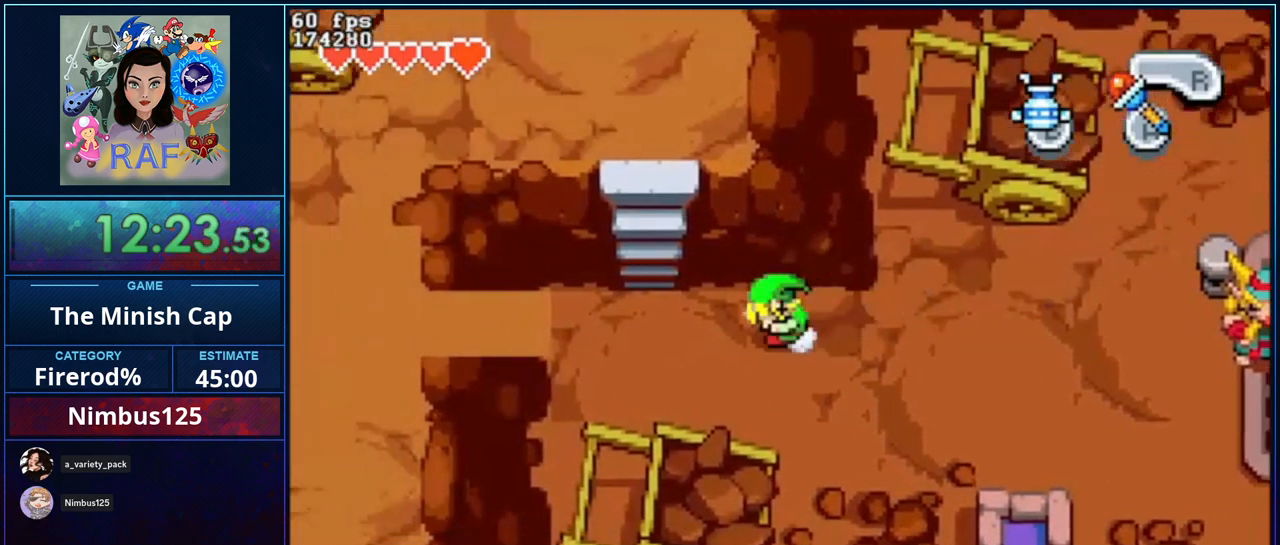
{"buttons": [], "events": [[133, "R1", "up"]]}
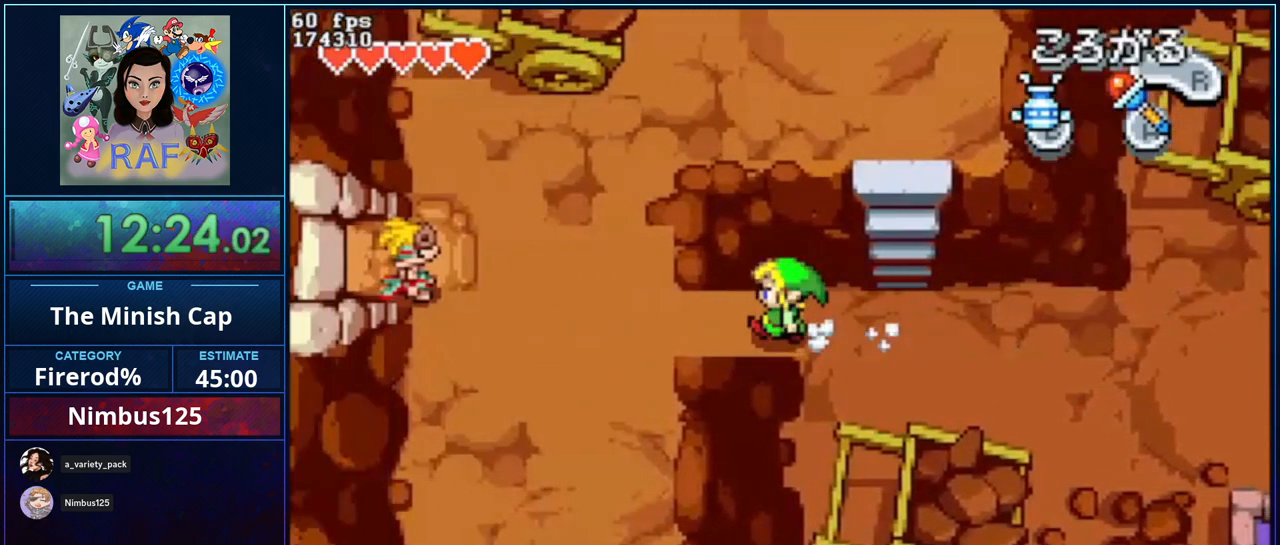
{"buttons": [], "events": [[33, "R1", "down"], [267, "R1", "up"]]}
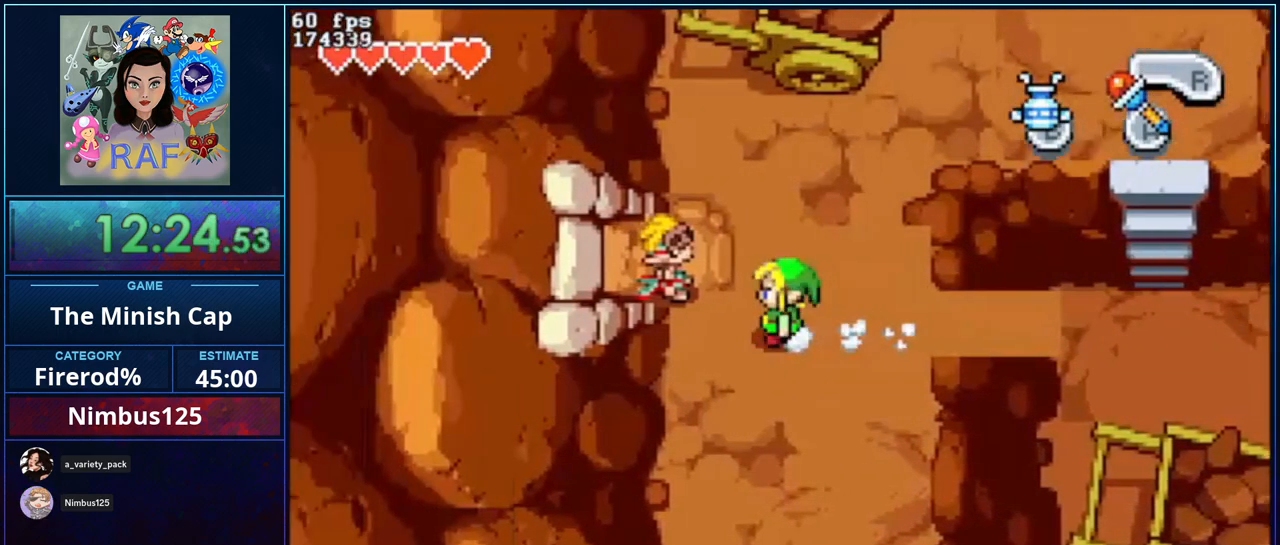
{"buttons": [], "events": []}
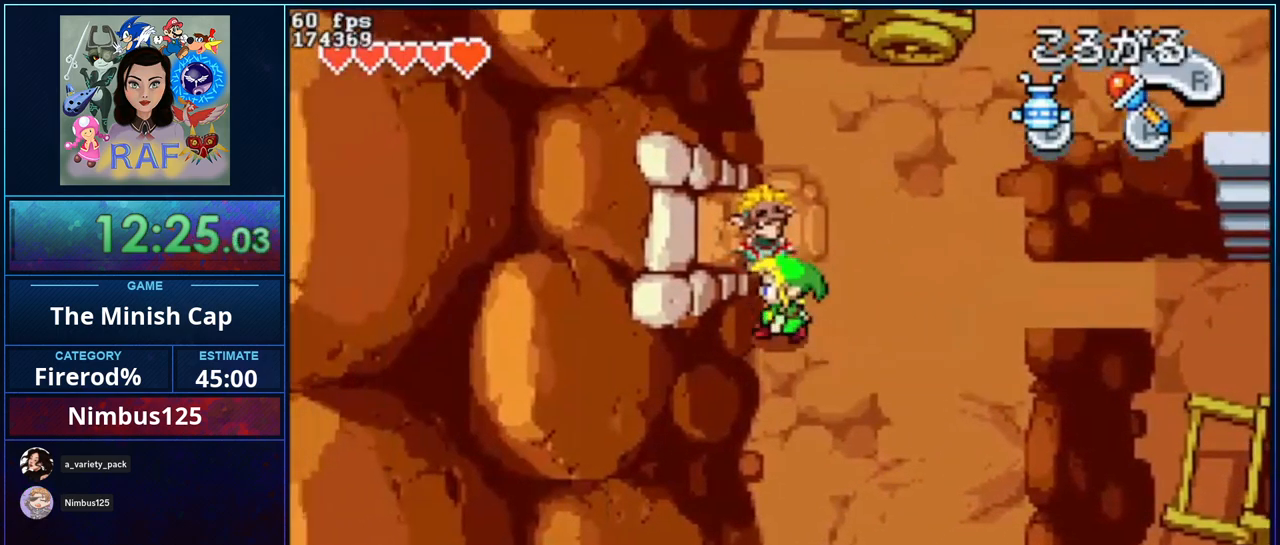
{"buttons": [], "events": [[100, "DPAD_UP", "down"], [233, "DPAD_RIGHT", "down"], [233, "DPAD_UP", "up"], [333, "DPAD_RIGHT", "up"], [367, "A", "down"], [400, "B", "down"], [500, "A", "up"], [500, "B", "up"]]}
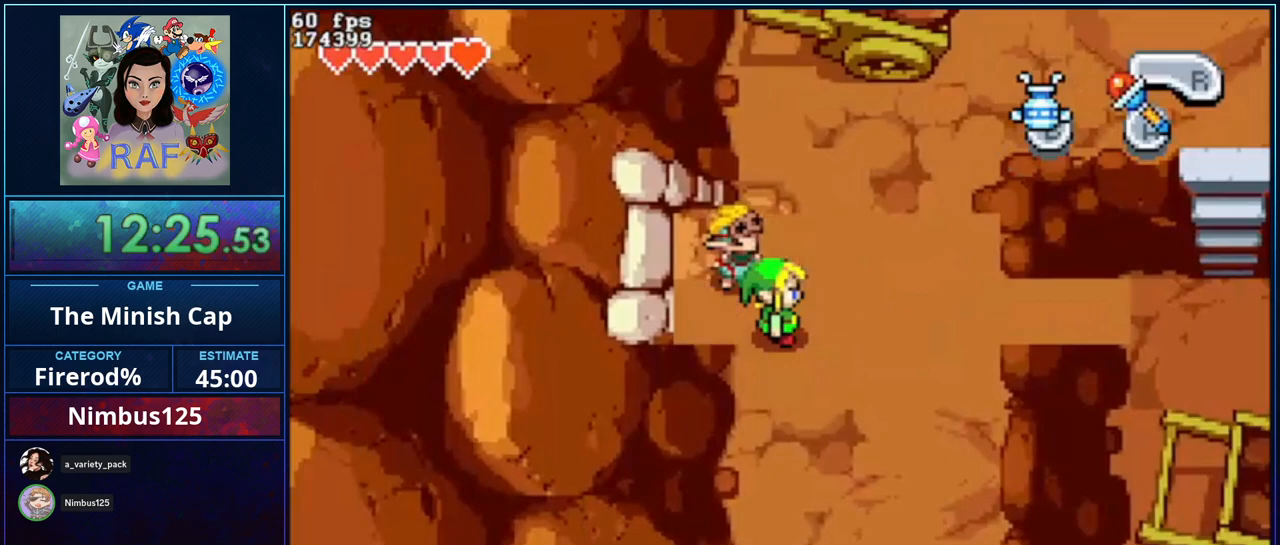
{"buttons": ["DPAD_UP"], "events": [[333, "DPAD_UP", "down"]]}
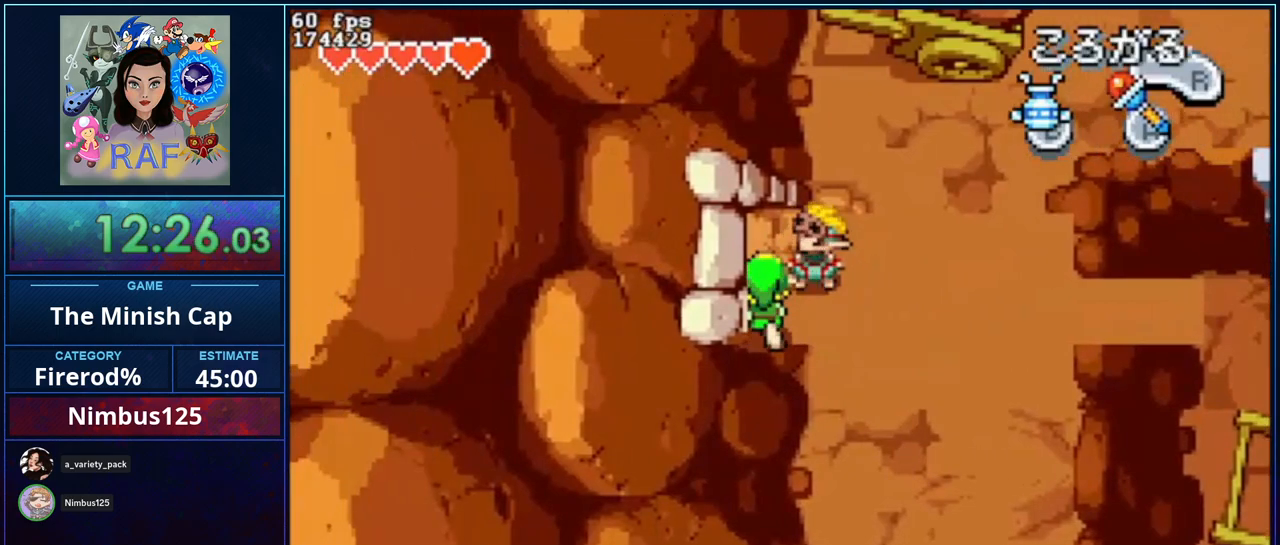
{"buttons": ["DPAD_UP"], "events": []}
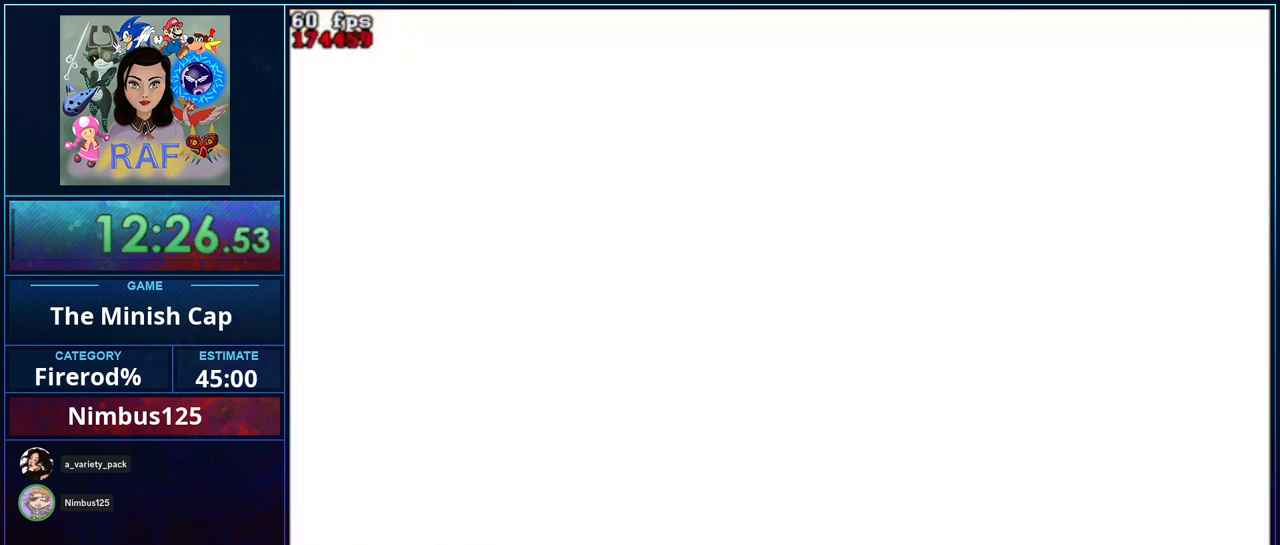
{"buttons": ["DPAD_UP"], "events": []}
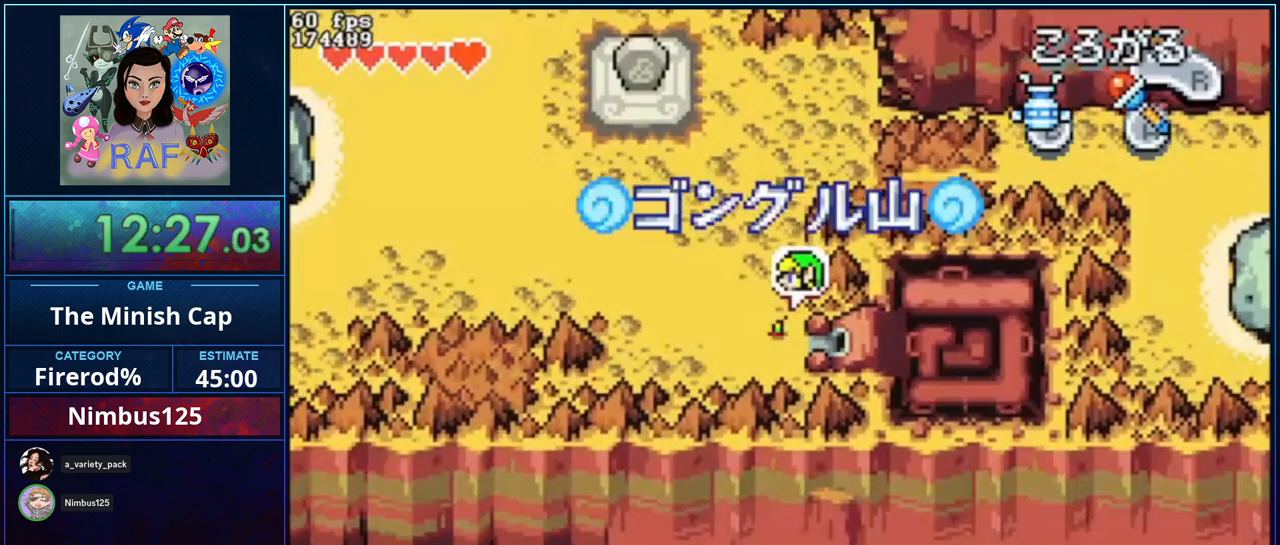
{"buttons": ["DPAD_UP"], "events": [[233, "R1", "down"], [433, "R1", "up"]]}
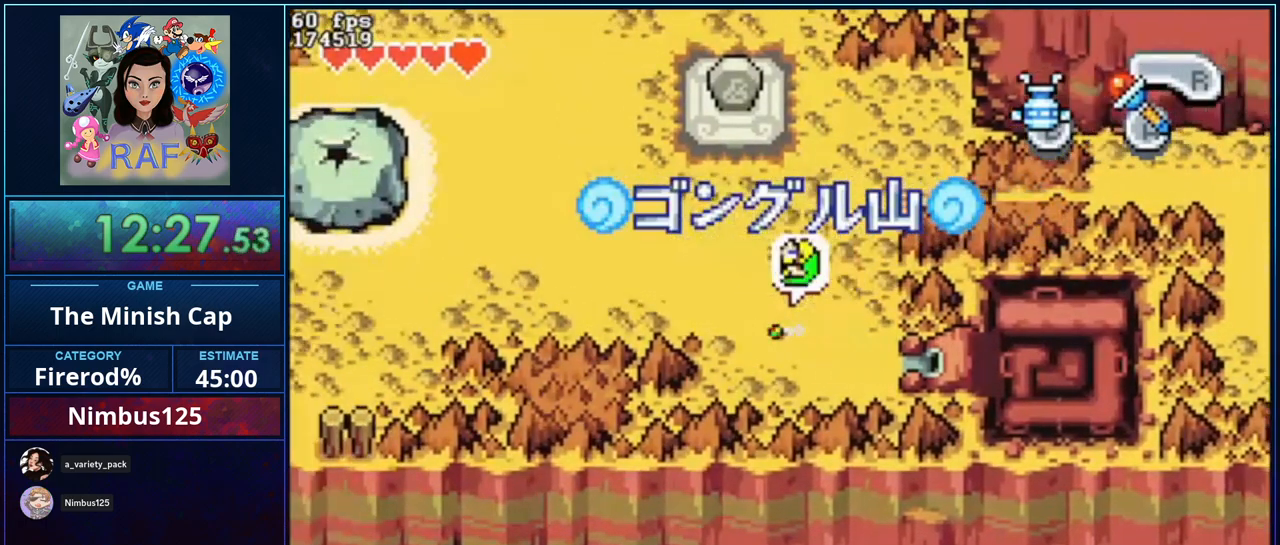
{"buttons": ["R1", "DPAD_UP"], "events": [[300, "R1", "down"]]}
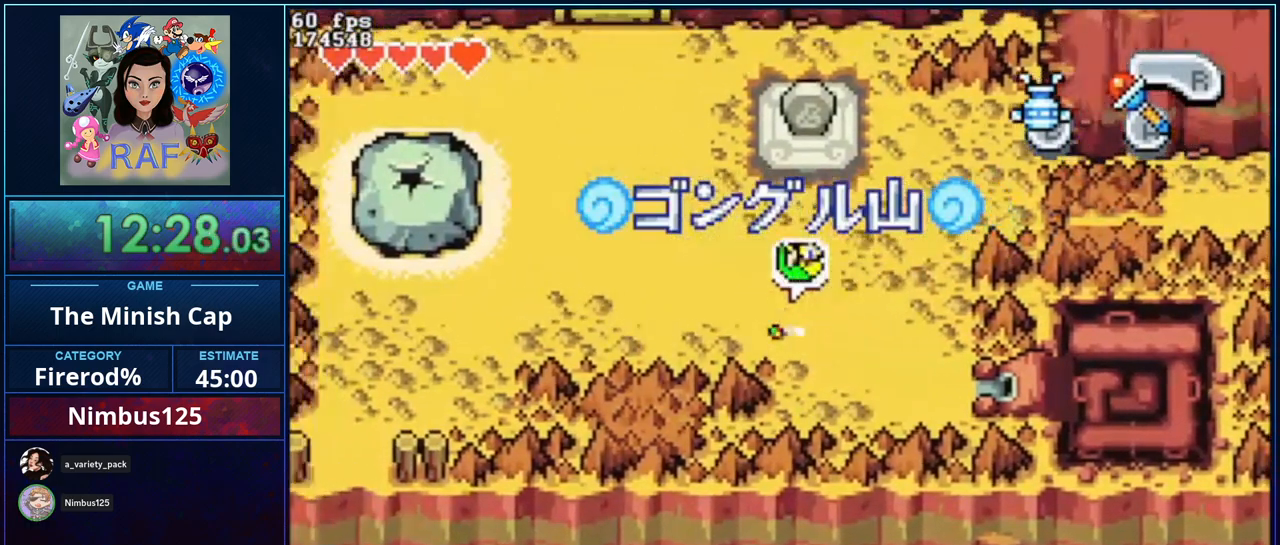
{"buttons": ["R1", "DPAD_UP"], "events": [[33, "R1", "up"], [433, "R1", "down"]]}
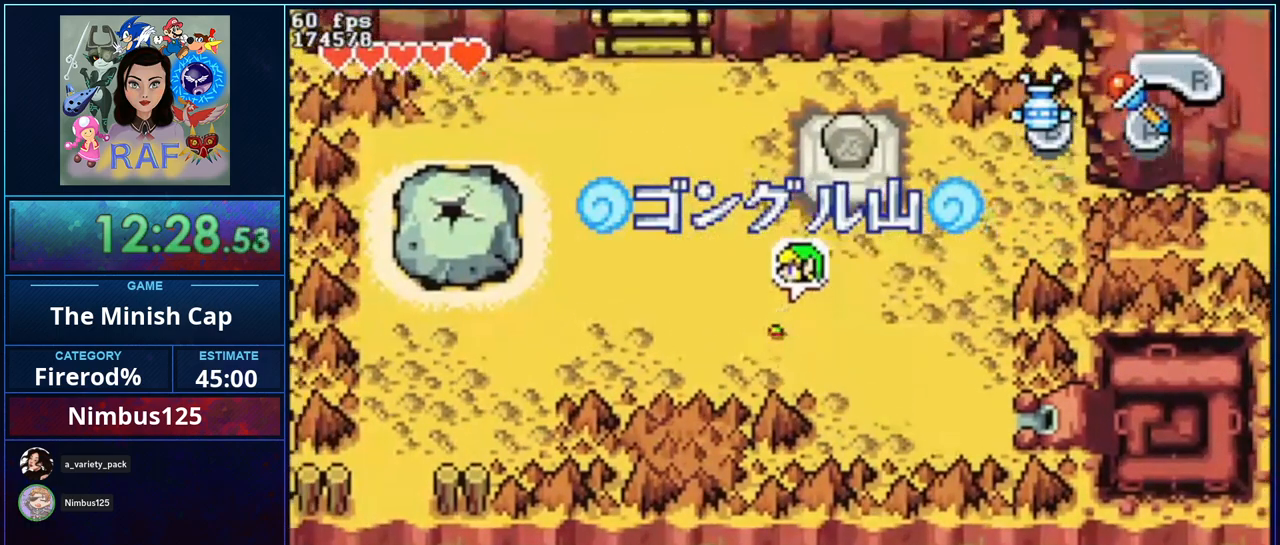
{"buttons": ["R1", "DPAD_UP"], "events": [[133, "R1", "up"], [467, "R1", "down"]]}
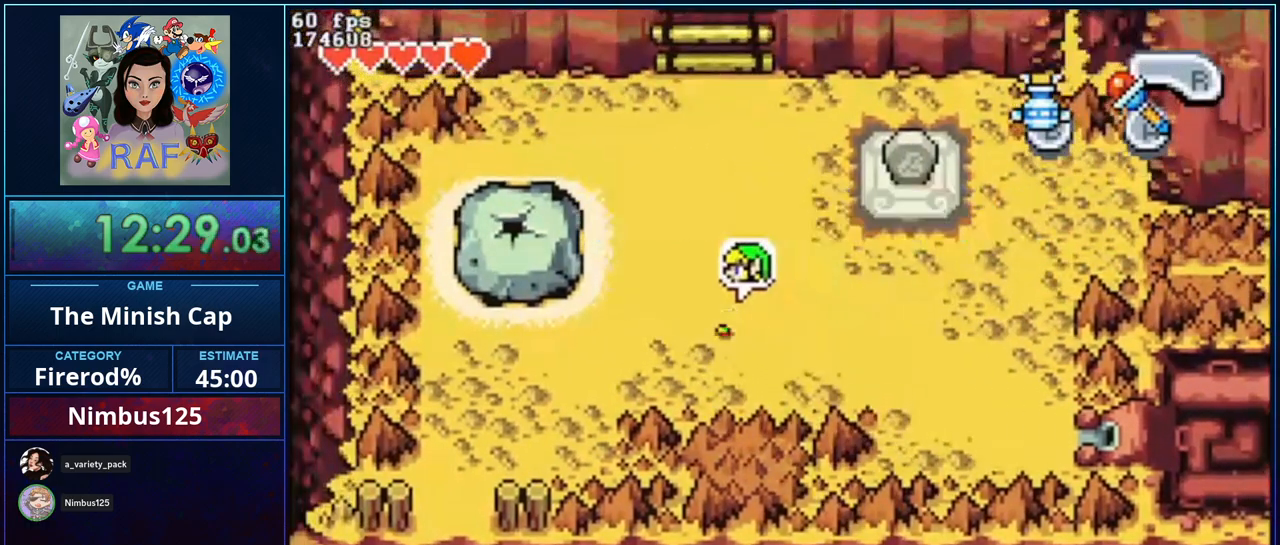
{"buttons": ["R1"], "events": [[33, "DPAD_UP", "up"], [133, "R1", "up"], [500, "R1", "down"]]}
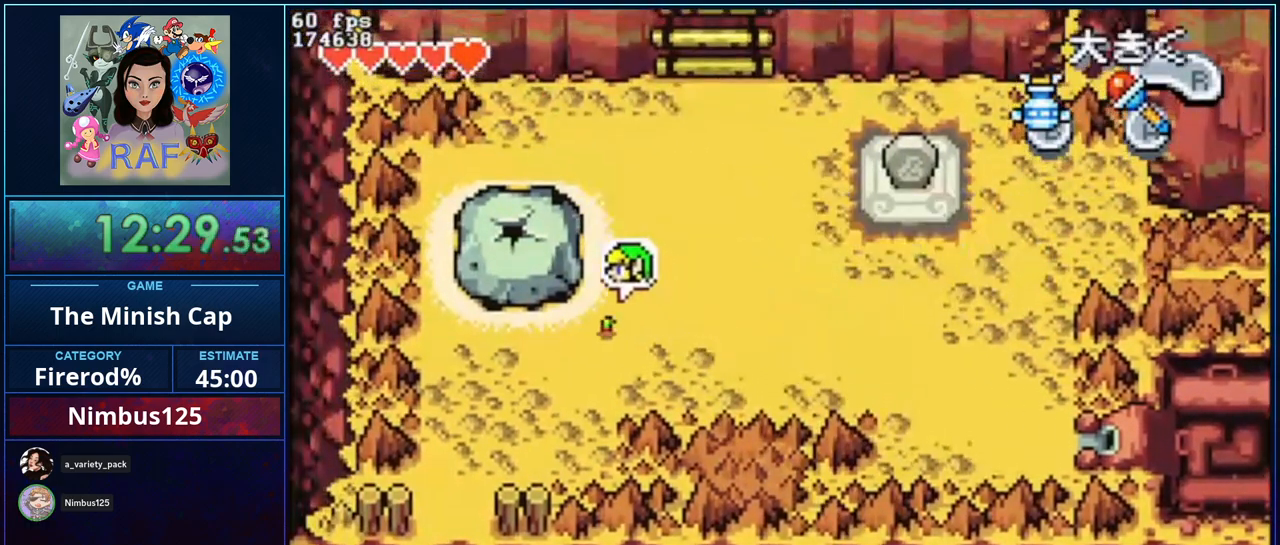
{"buttons": [], "events": [[133, "R1", "up"]]}
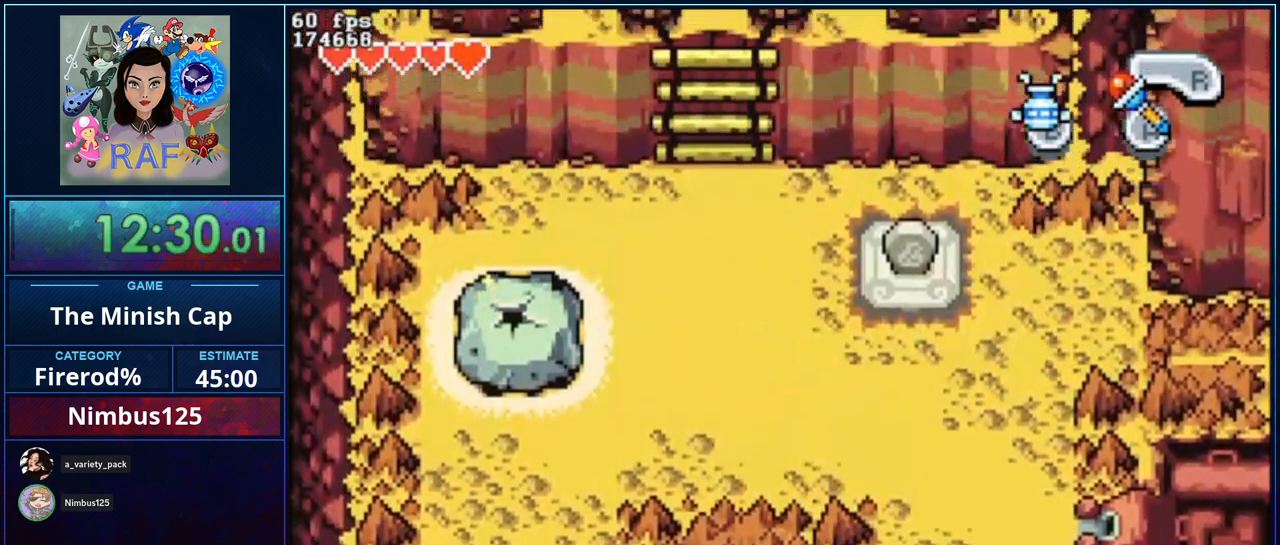
{"buttons": [], "events": []}
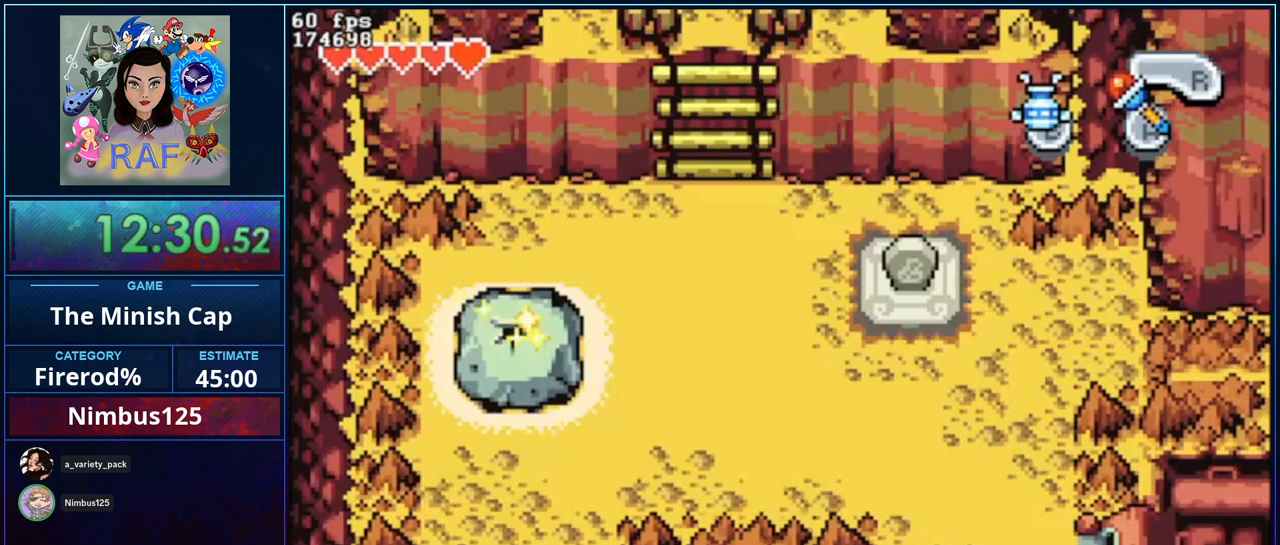
{"buttons": [], "events": []}
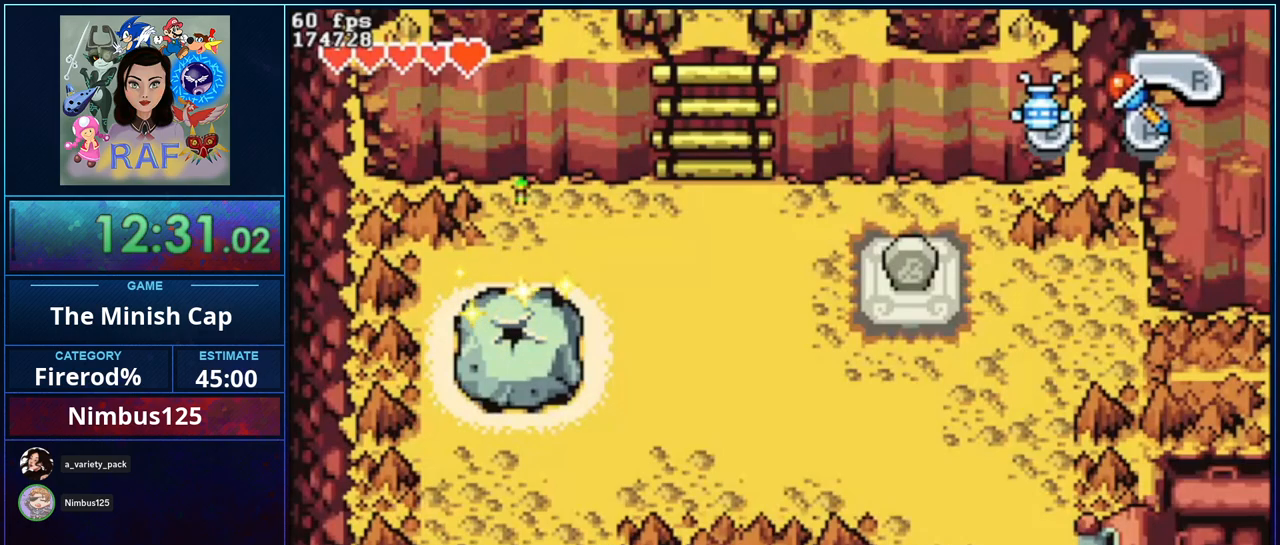
{"buttons": [], "events": []}
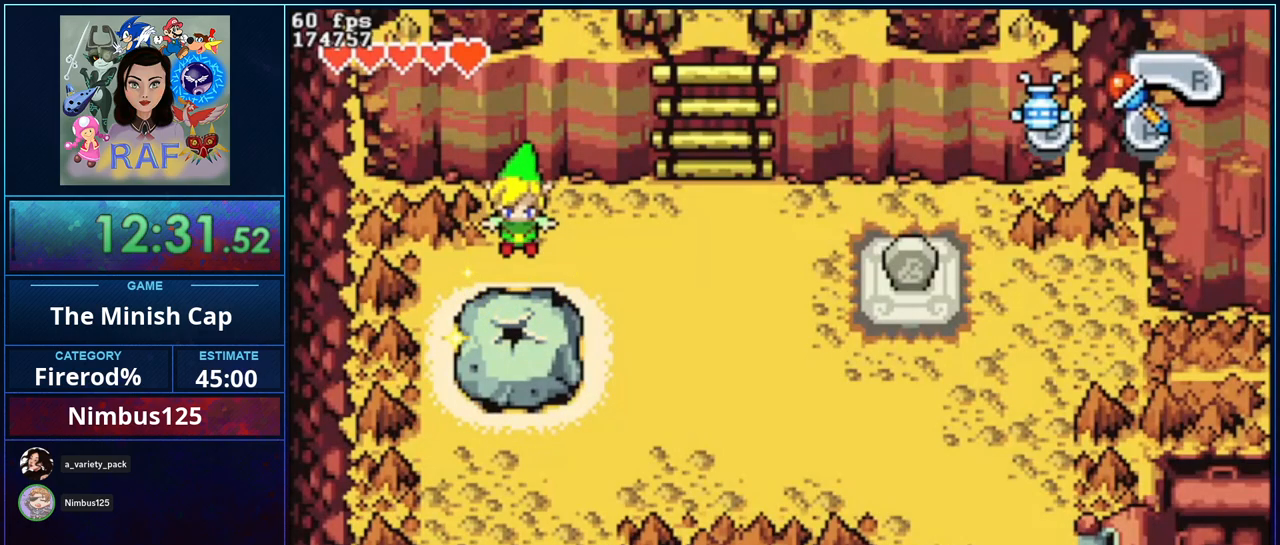
{"buttons": [], "events": []}
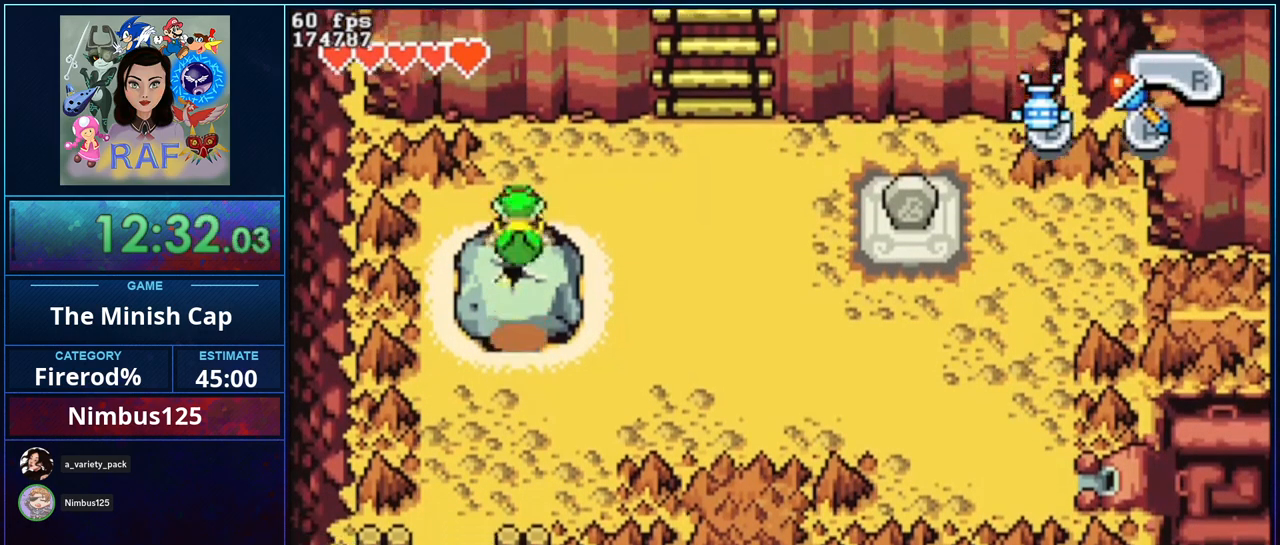
{"buttons": [], "events": []}
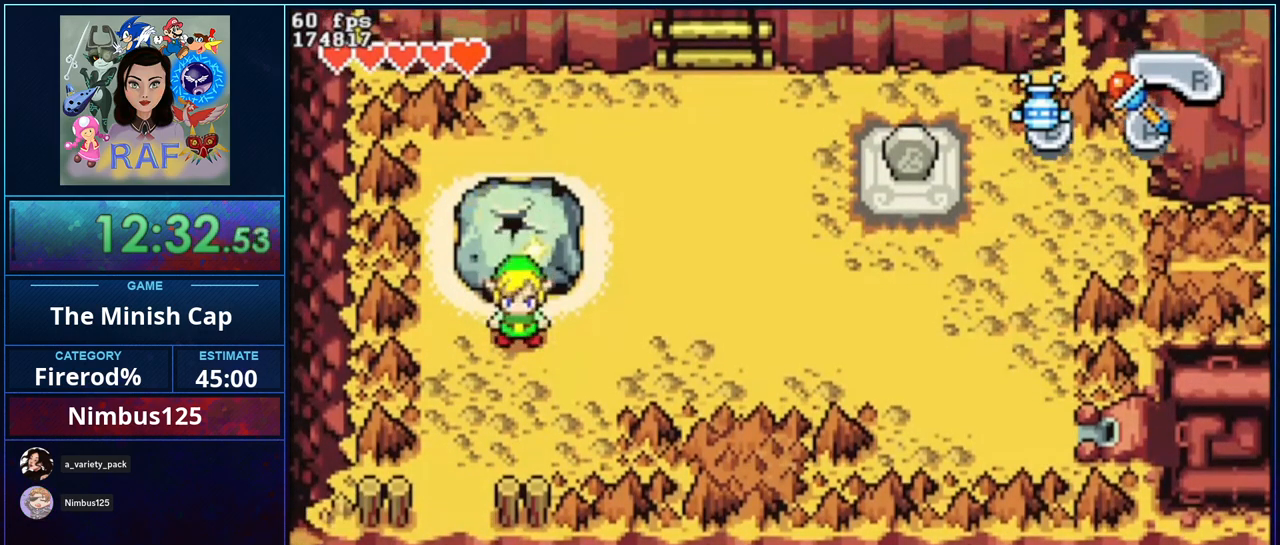
{"buttons": ["A", "B", "R1"], "events": [[33, "A", "down"], [33, "R1", "down"], [67, "B", "down"]]}
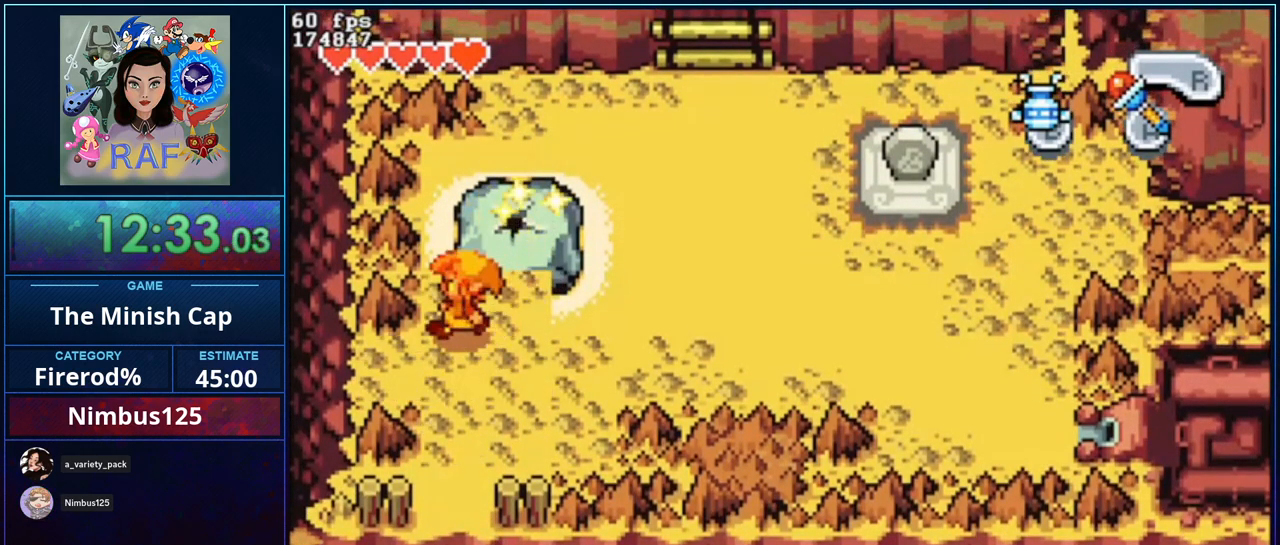
{"buttons": ["A", "B", "R1"], "events": []}
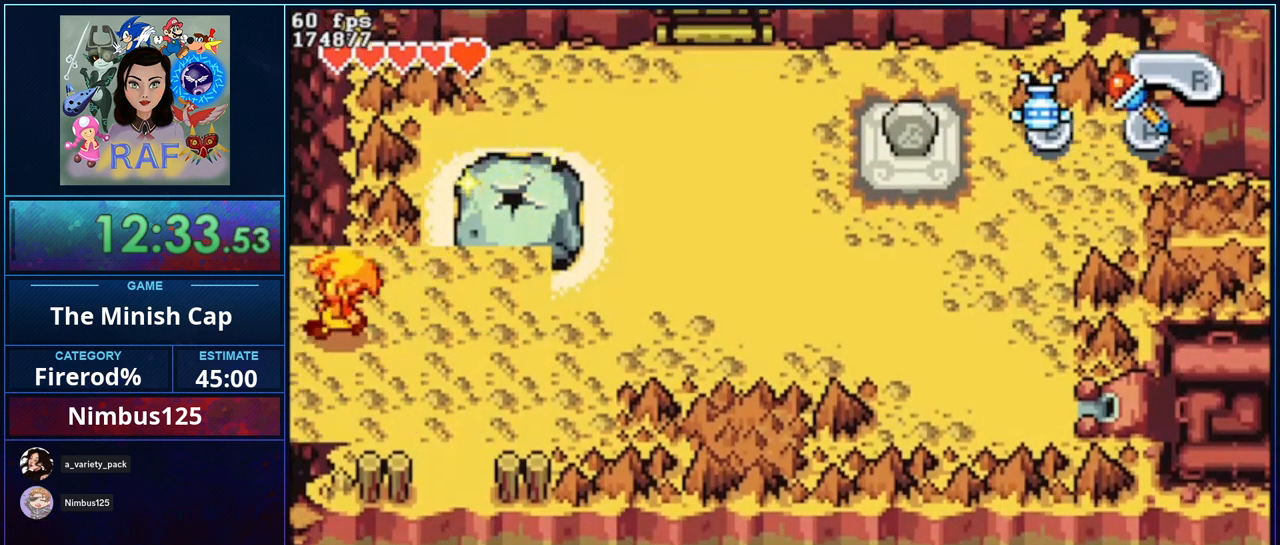
{"buttons": [], "events": [[467, "B", "up"], [467, "R1", "up"], [500, "A", "up"]]}
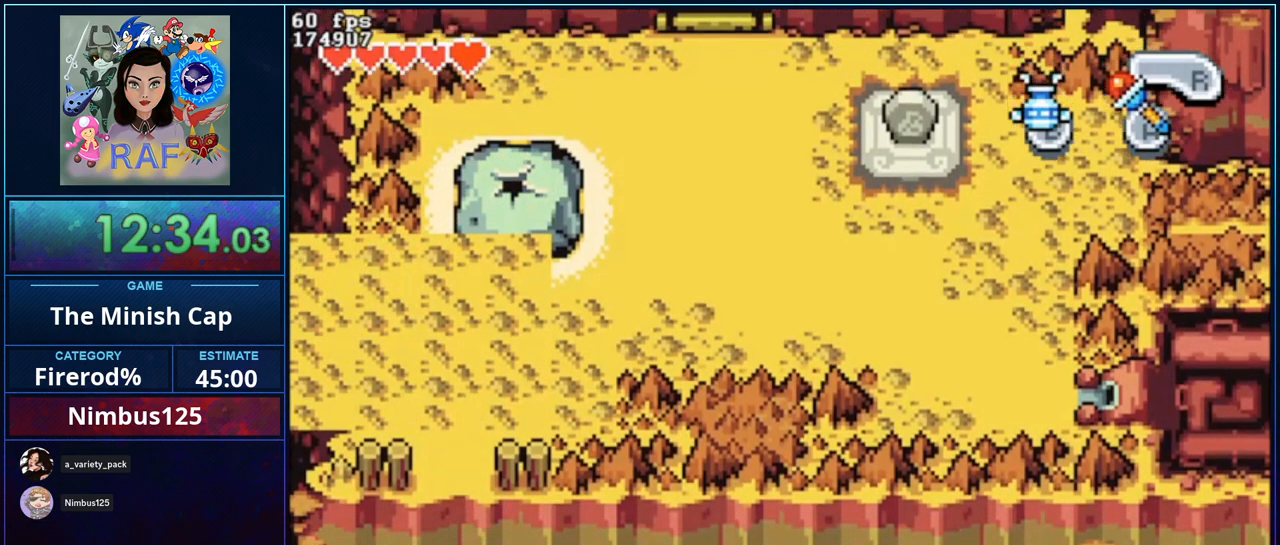
{"buttons": [], "events": [[133, "R1", "down"], [267, "R1", "up"]]}
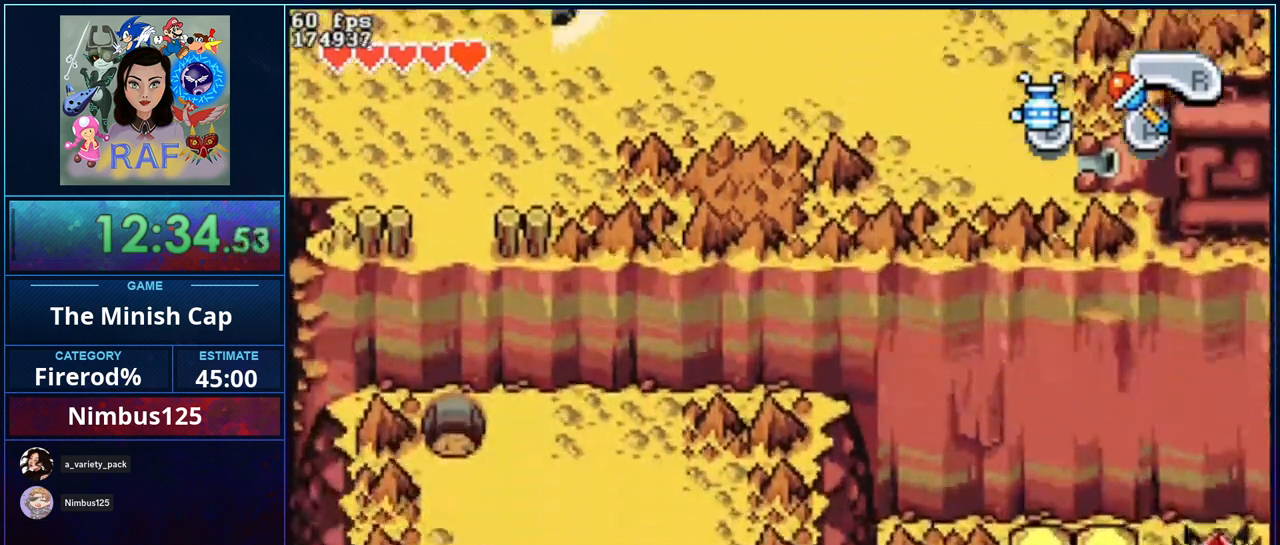
{"buttons": [], "events": [[67, "R1", "down"], [267, "R1", "up"]]}
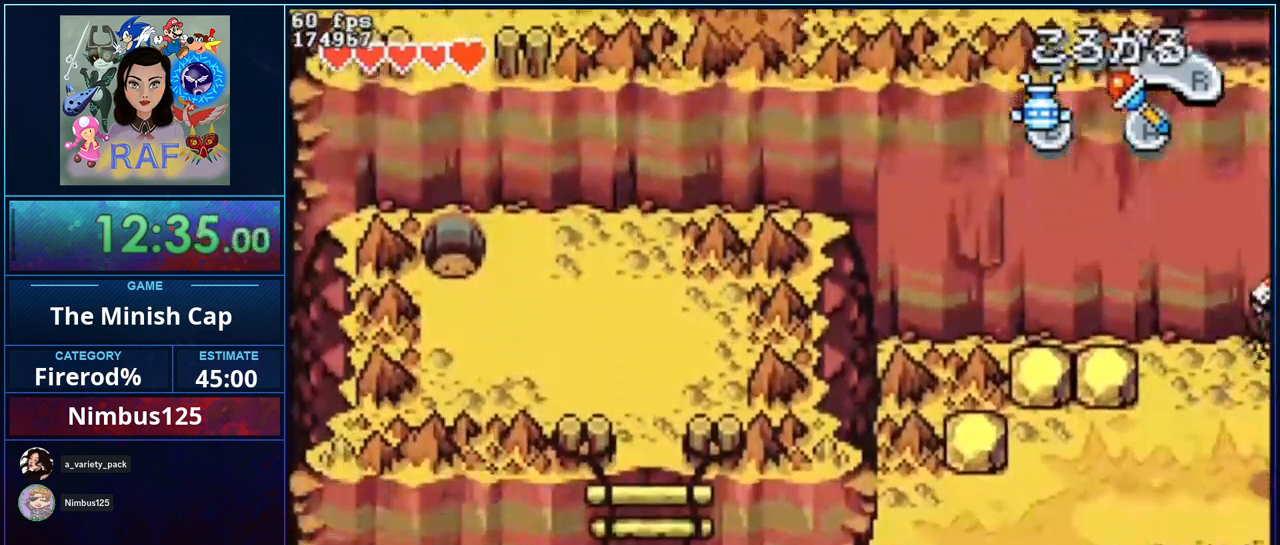
{"buttons": [], "events": [[67, "R1", "down"], [200, "R1", "up"]]}
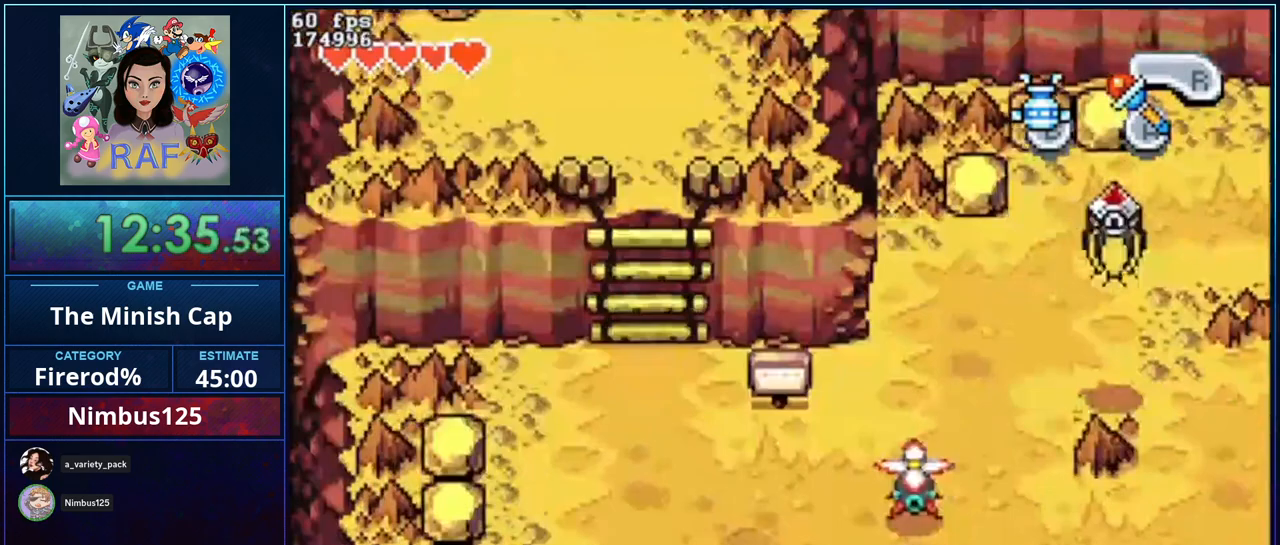
{"buttons": [], "events": [[33, "R1", "down"], [200, "R1", "up"]]}
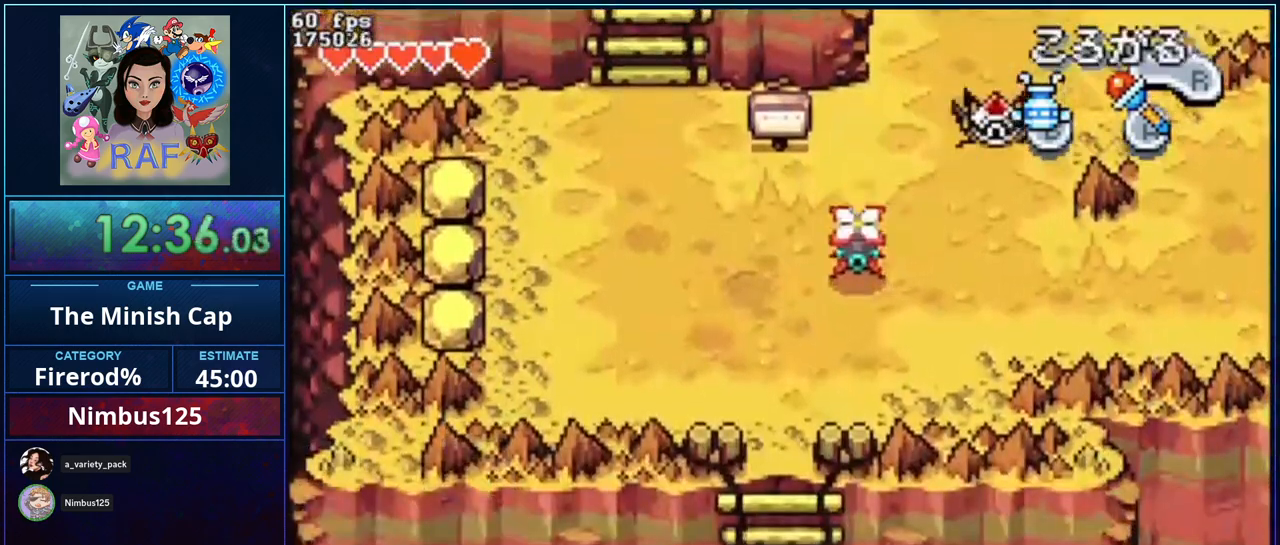
{"buttons": [], "events": [[33, "R1", "down"], [200, "R1", "up"], [267, "R1", "down"], [400, "R1", "up"]]}
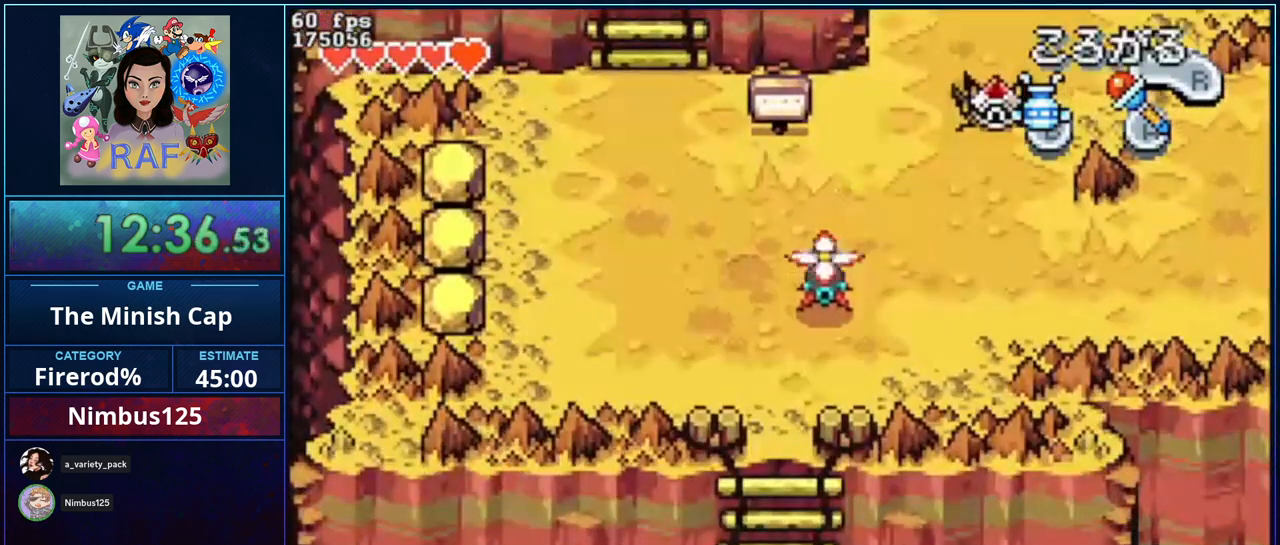
{"buttons": [], "events": []}
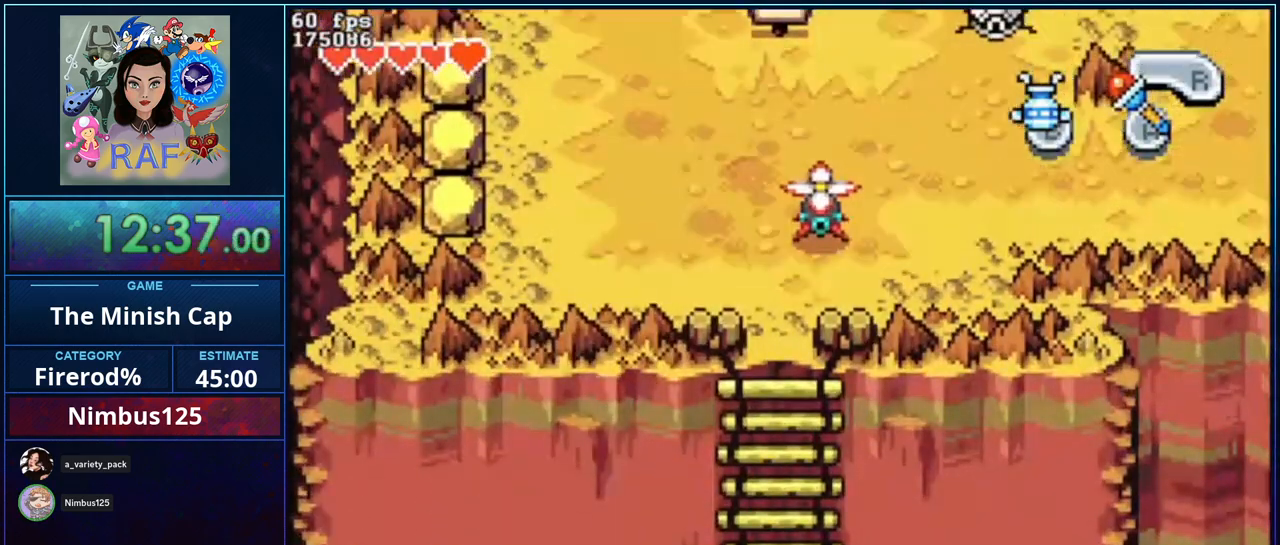
{"buttons": [], "events": []}